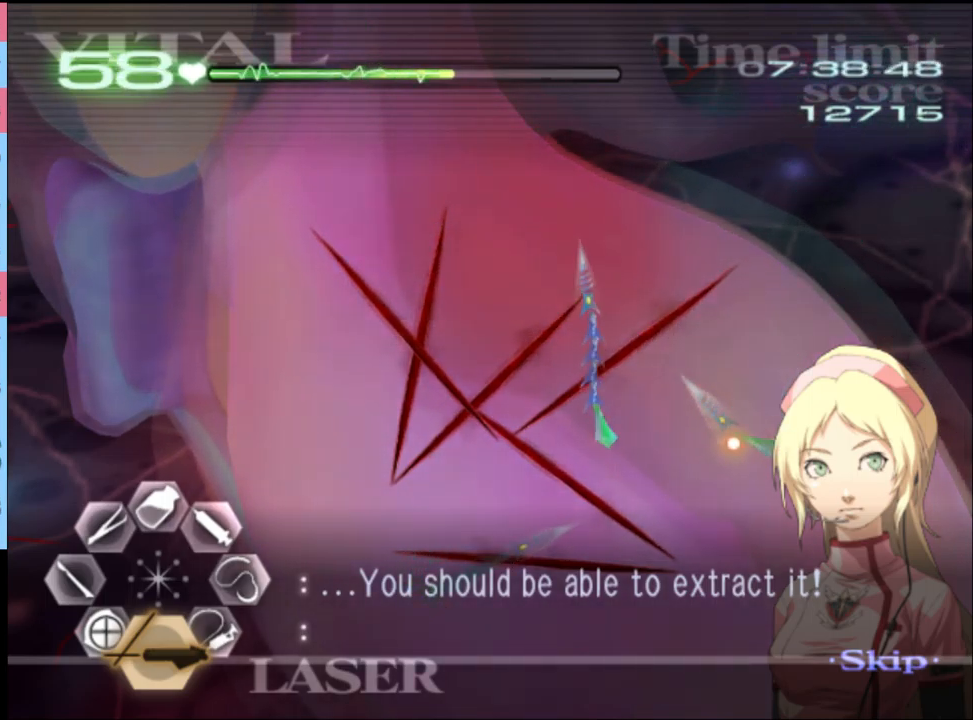
Gameplay with keyboard and mouse; each line is a JSON object with the keys and mouse buttons held at the frame after it. "events" lists presses ("down") and releases ("up") of "a", "alt", "c", "d", "e", "f", "q", "r", "s", "shift", "space", "v", "w", "mouse_left", "mouse_wheel", "mouse_right", "mouse_mb4" and "mouse_mb5" between this image and that frame as [ms after this image, input, new state], when the widget could be followed in between. "mouse_left", "mouse_wheel", "mouse_right", "mouse_mb4", "mouse_mb5" = the "left", "wheel", "right", "mb4", "mb5" buttons of the "mouse" list. No other keys are recorded. "wheel" means that the mouse wheel is clicked or scrolled. Mouse movement is not recorded.
{"keys": [], "mouse": [], "events": [[133, "a", "down"], [133, "w", "down"], [200, "mouse_left", "down"], [200, "mouse_right", "down"], [433, "mouse_left", "up"], [433, "mouse_right", "up"], [467, "a", "up"], [467, "w", "up"]]}
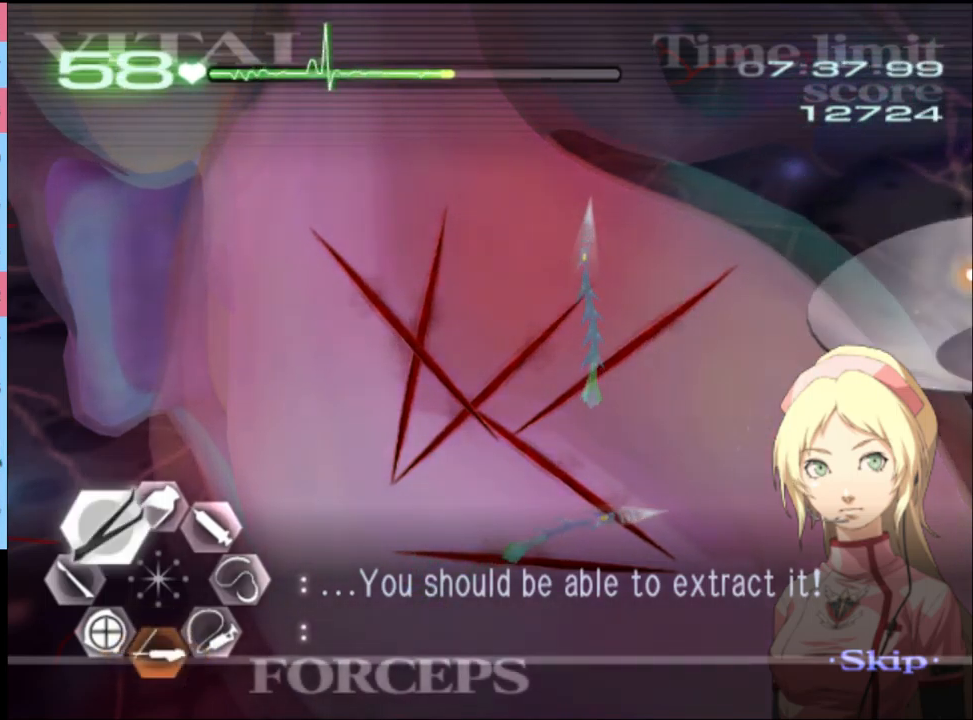
{"keys": ["s"], "mouse": ["left"], "events": [[67, "s", "down"], [433, "mouse_left", "down"]]}
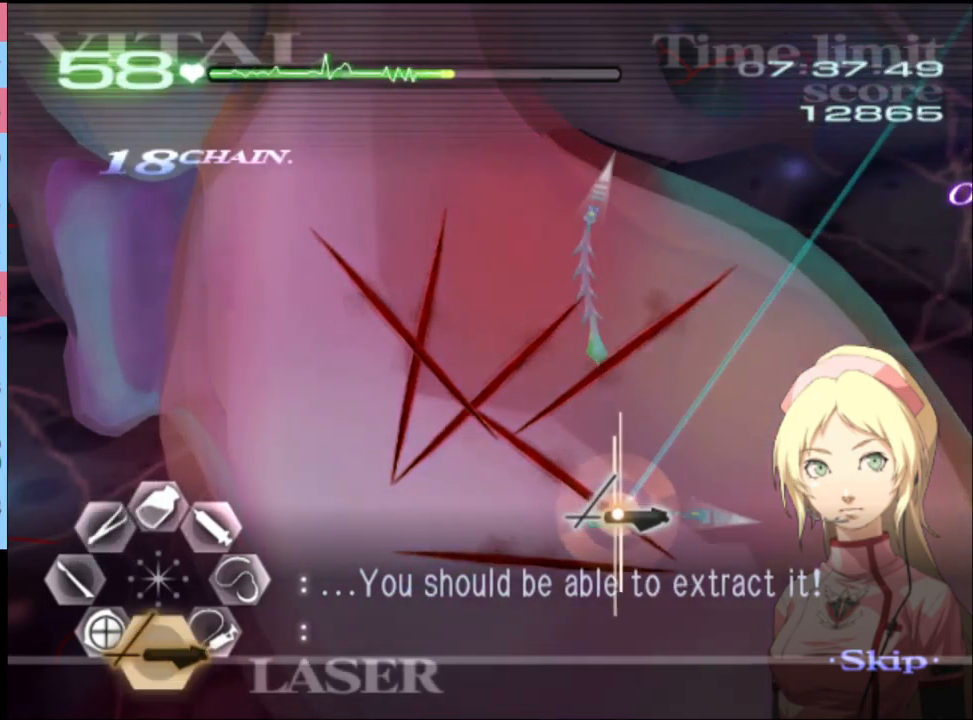
{"keys": ["s"], "mouse": ["left"], "events": [[167, "mouse_left", "up"], [500, "mouse_left", "down"]]}
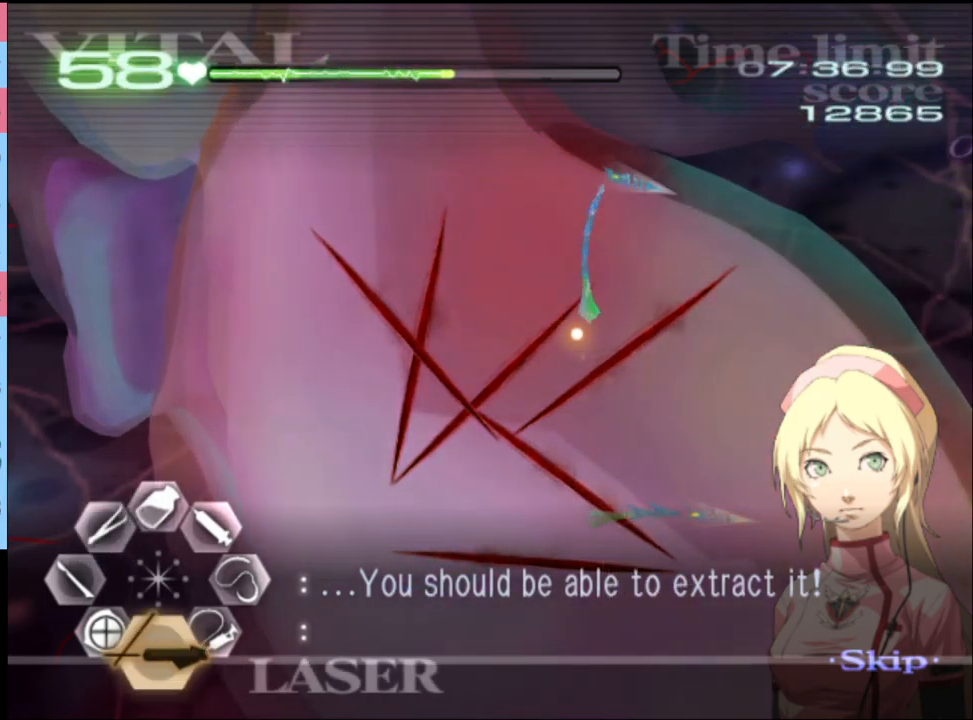
{"keys": ["d"], "mouse": ["left"], "events": [[267, "mouse_left", "up"], [300, "s", "up"], [333, "d", "down"], [400, "mouse_left", "down"]]}
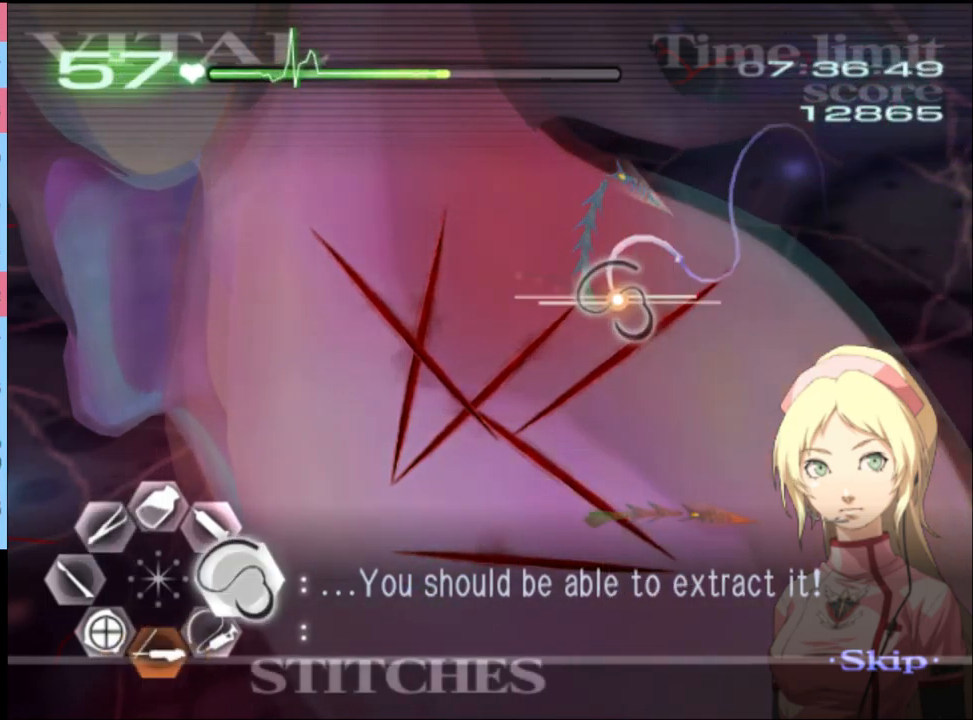
{"keys": ["d"], "mouse": [], "events": [[433, "mouse_left", "up"]]}
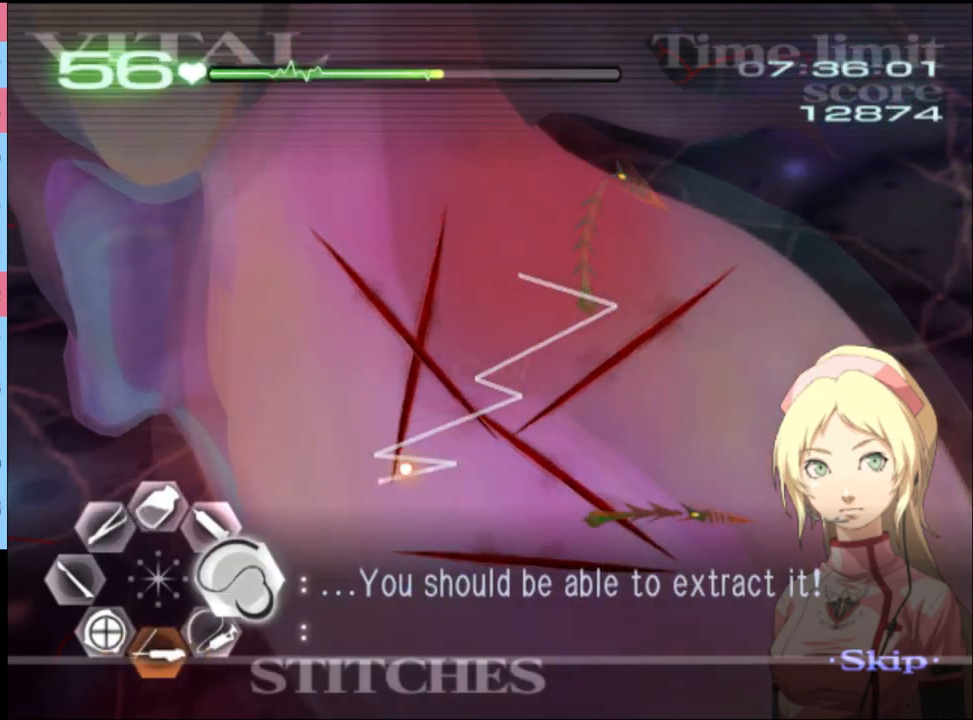
{"keys": ["d"], "mouse": ["left"], "events": [[67, "mouse_left", "down"]]}
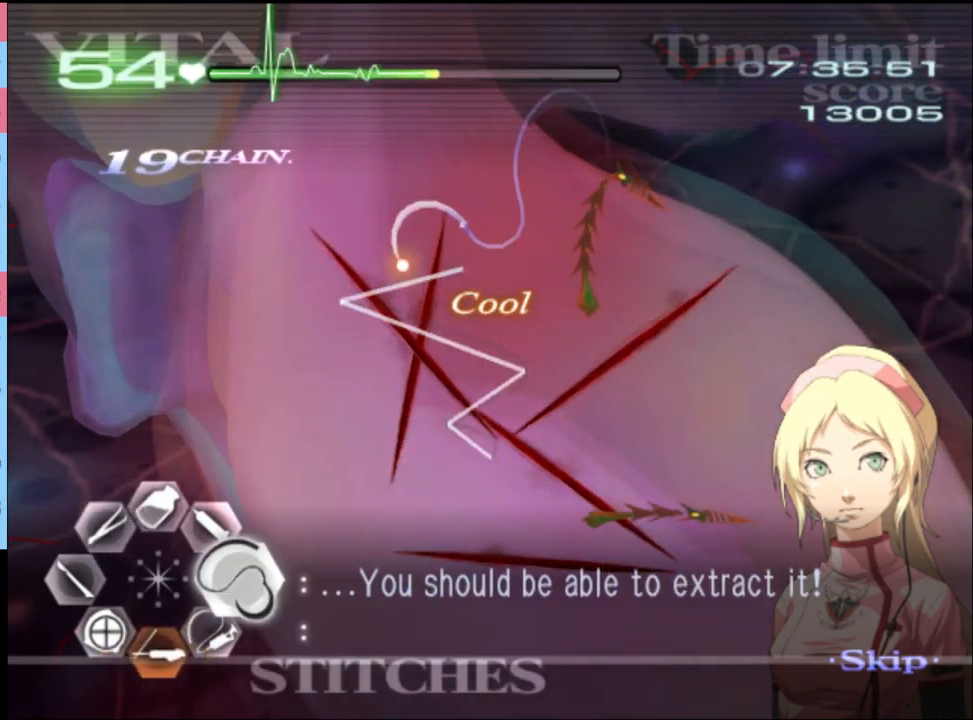
{"keys": ["d"], "mouse": ["left"], "events": [[67, "mouse_left", "up"], [166, "mouse_left", "down"]]}
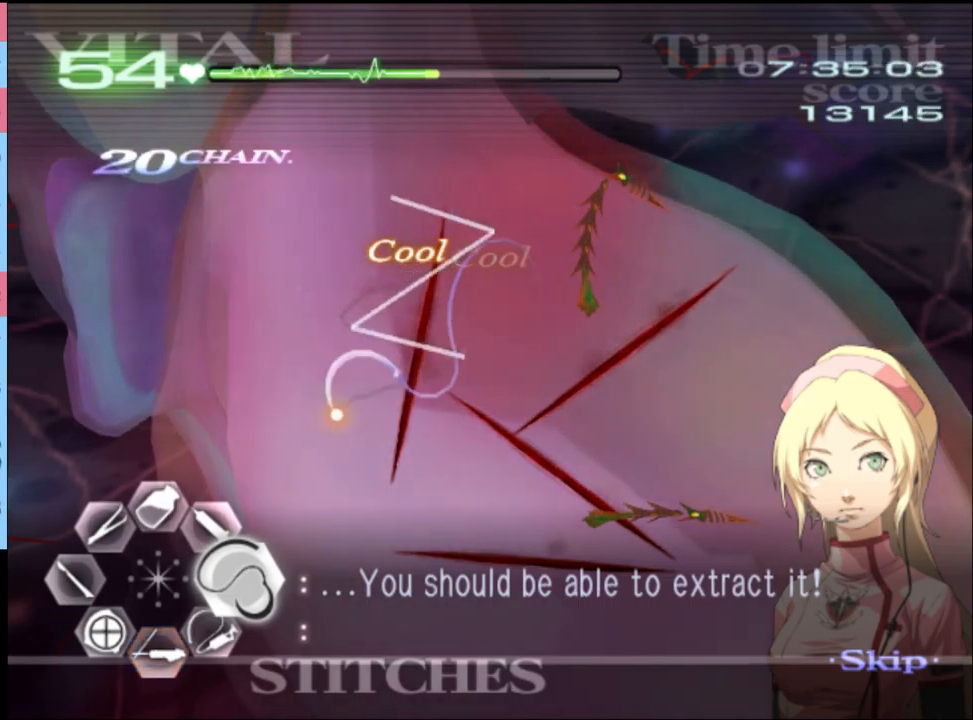
{"keys": ["d"], "mouse": ["left"], "events": [[133, "mouse_left", "up"], [233, "mouse_left", "down"]]}
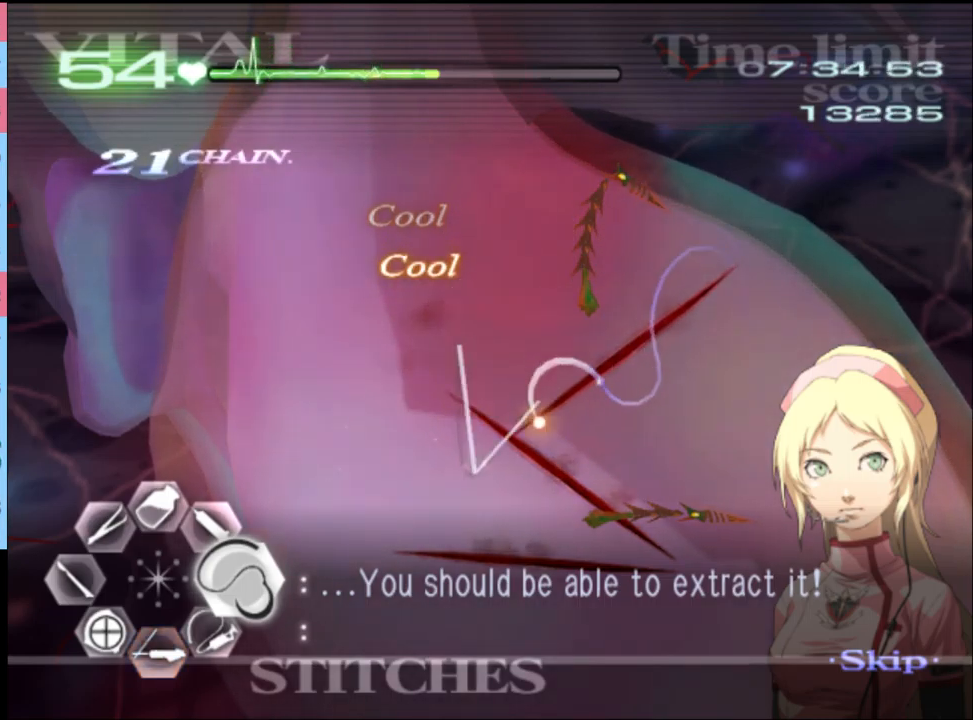
{"keys": ["d"], "mouse": ["left"], "events": [[233, "mouse_left", "up"], [366, "mouse_left", "down"]]}
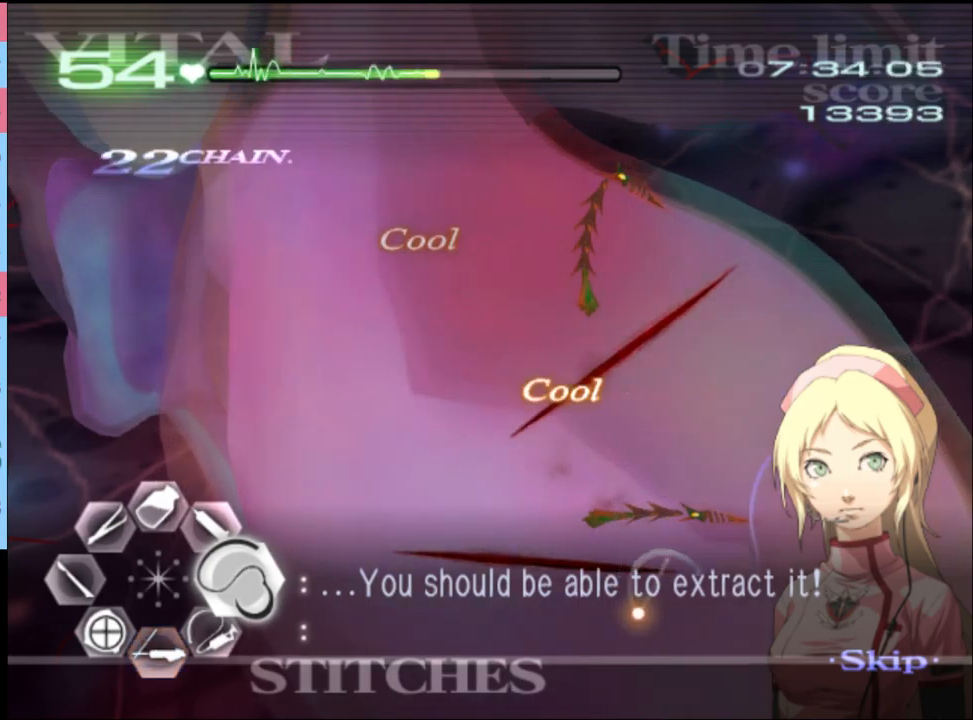
{"keys": ["d"], "mouse": ["left"], "events": [[366, "mouse_left", "up"], [500, "mouse_left", "down"]]}
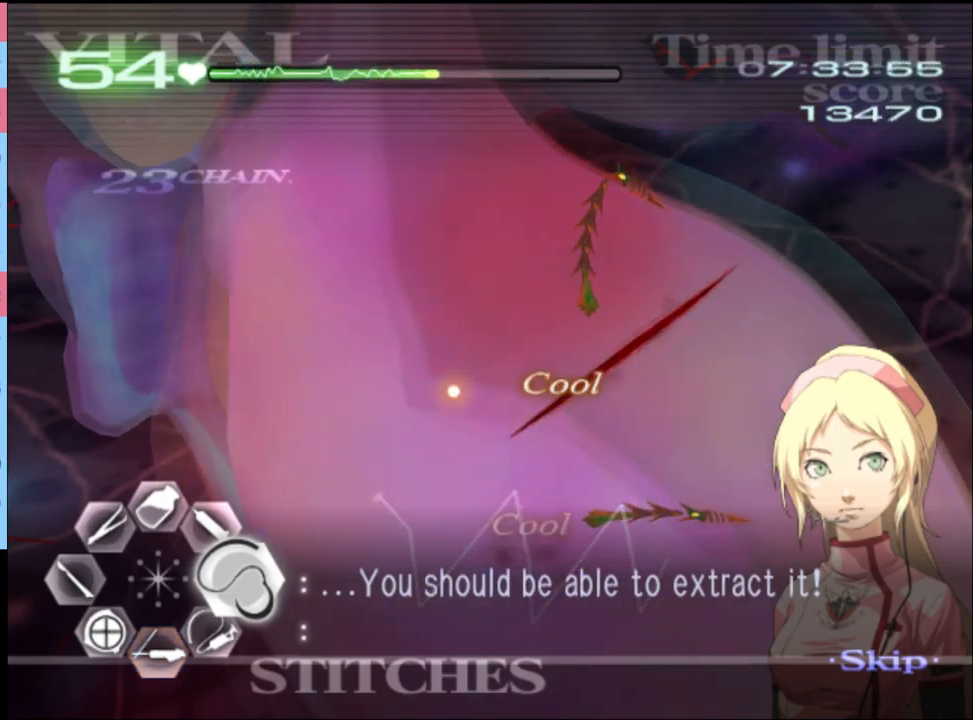
{"keys": ["d"], "mouse": ["left"], "events": []}
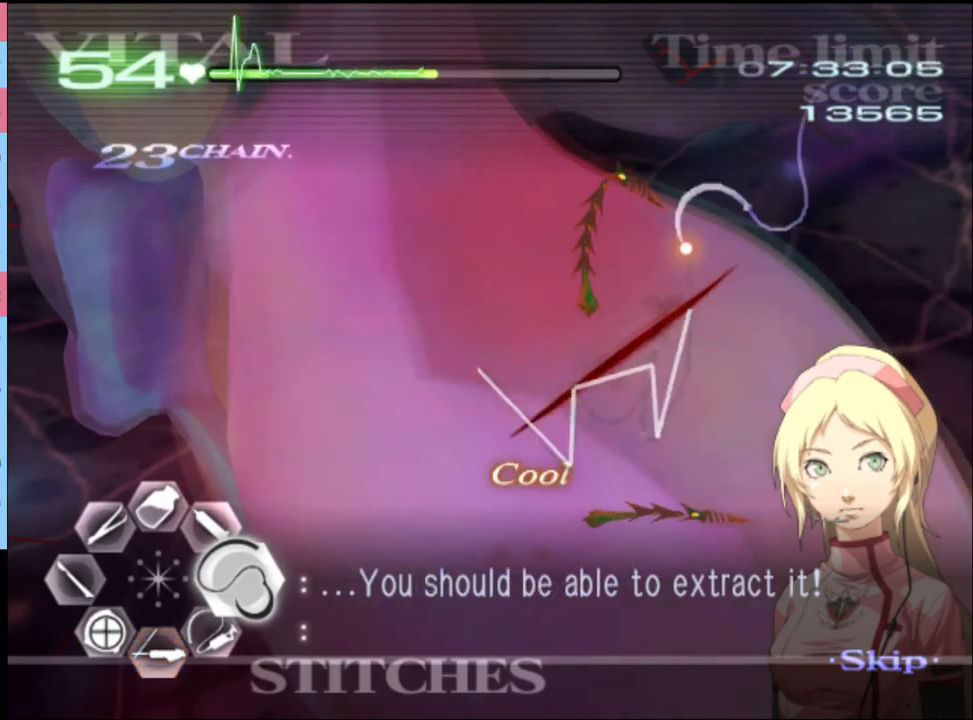
{"keys": ["d", "w"], "mouse": ["left"], "events": [[66, "mouse_left", "up"], [133, "w", "down"], [466, "mouse_left", "down"]]}
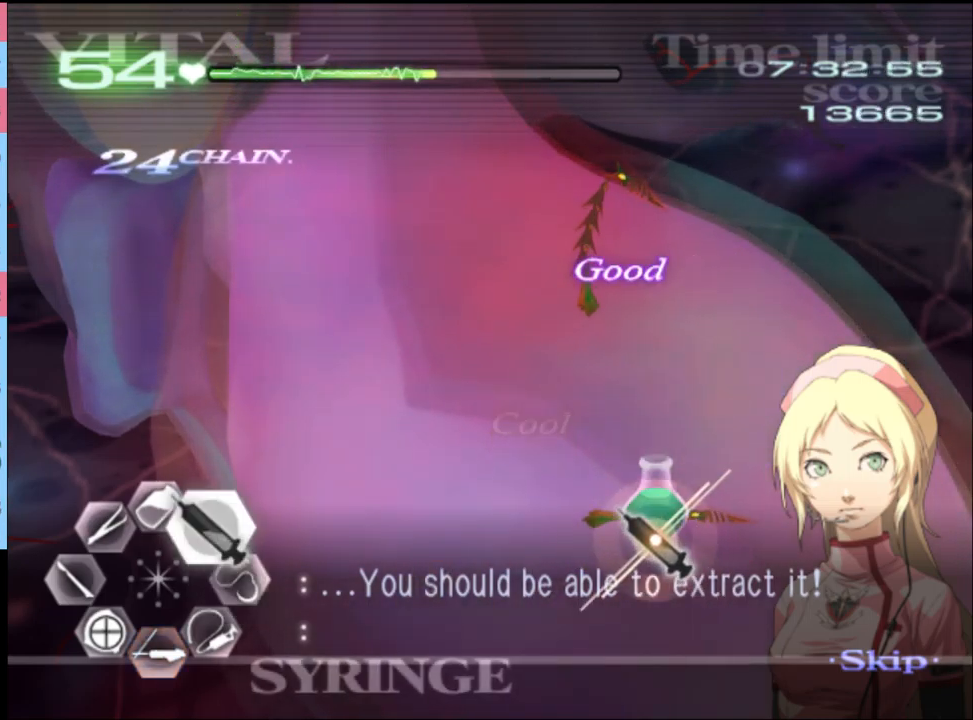
{"keys": ["d", "w"], "mouse": ["left"], "events": [[400, "mouse_left", "up"], [500, "mouse_left", "down"]]}
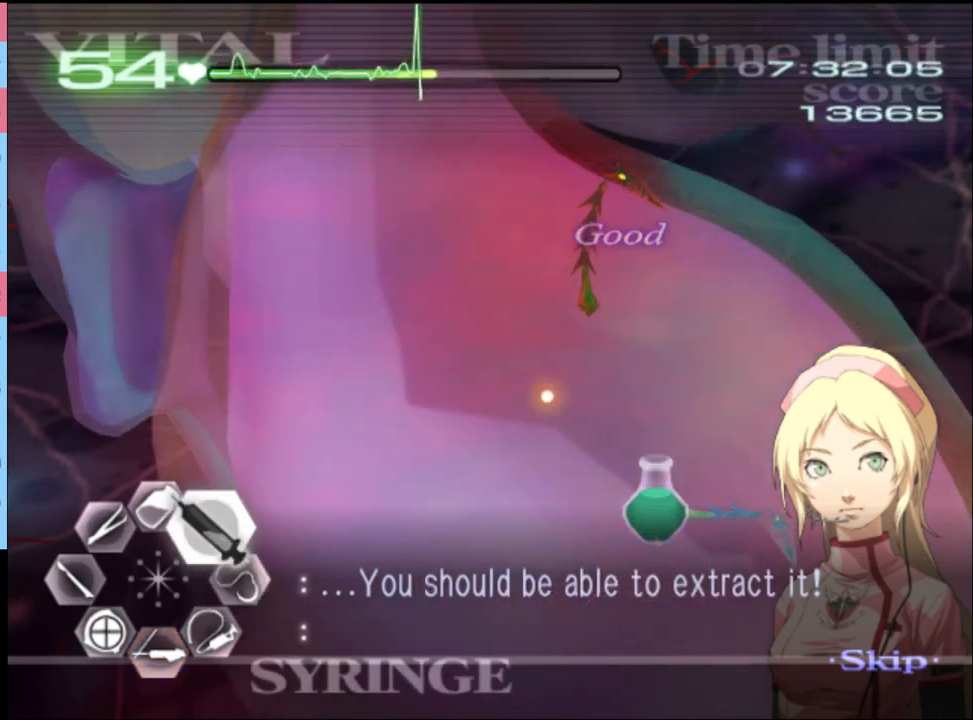
{"keys": ["d", "w"], "mouse": ["left"], "events": []}
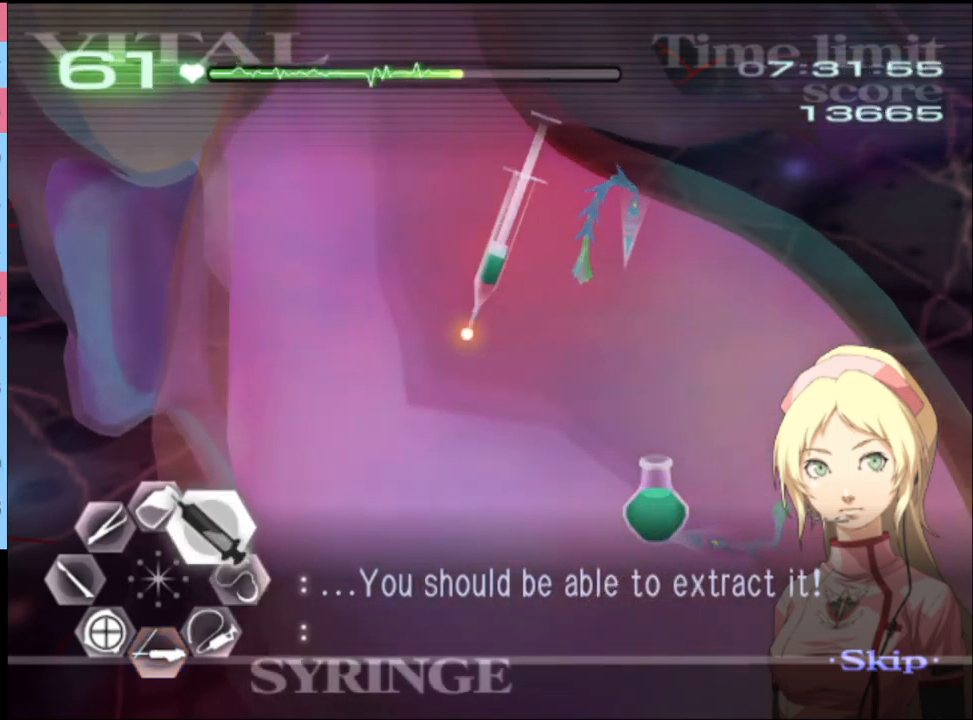
{"keys": ["s"], "mouse": ["left"], "events": [[66, "w", "up"], [100, "mouse_left", "up"], [133, "s", "down"], [166, "d", "up"], [300, "mouse_left", "down"]]}
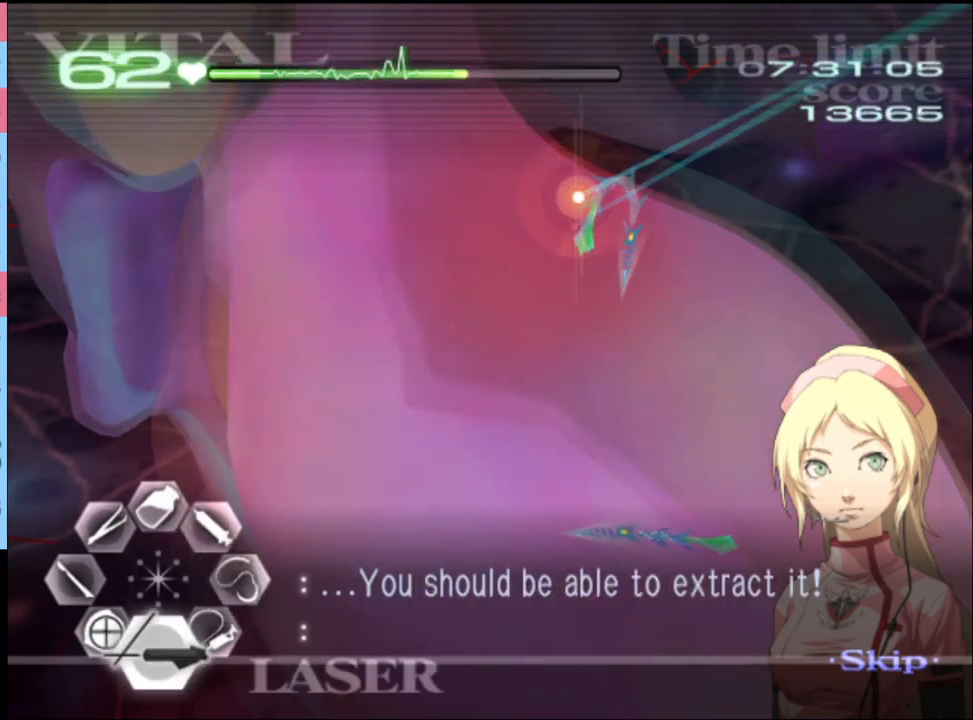
{"keys": ["s"], "mouse": ["left"], "events": [[200, "mouse_left", "up"], [500, "mouse_left", "down"]]}
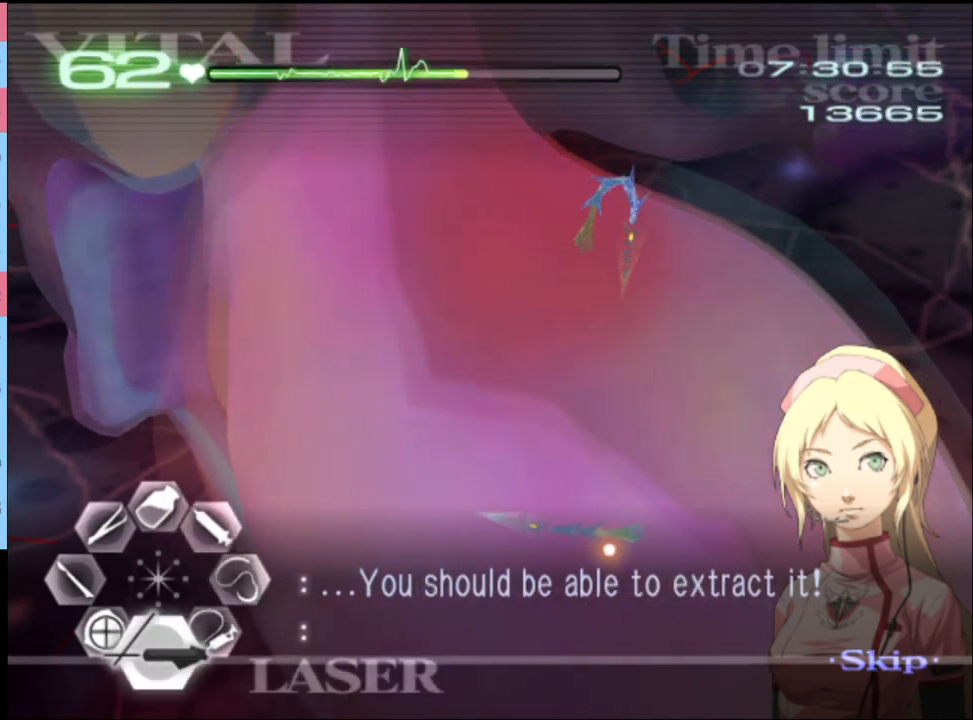
{"keys": ["a"], "mouse": ["left"], "events": [[266, "mouse_left", "up"], [300, "s", "up"], [333, "a", "down"], [433, "mouse_left", "down"]]}
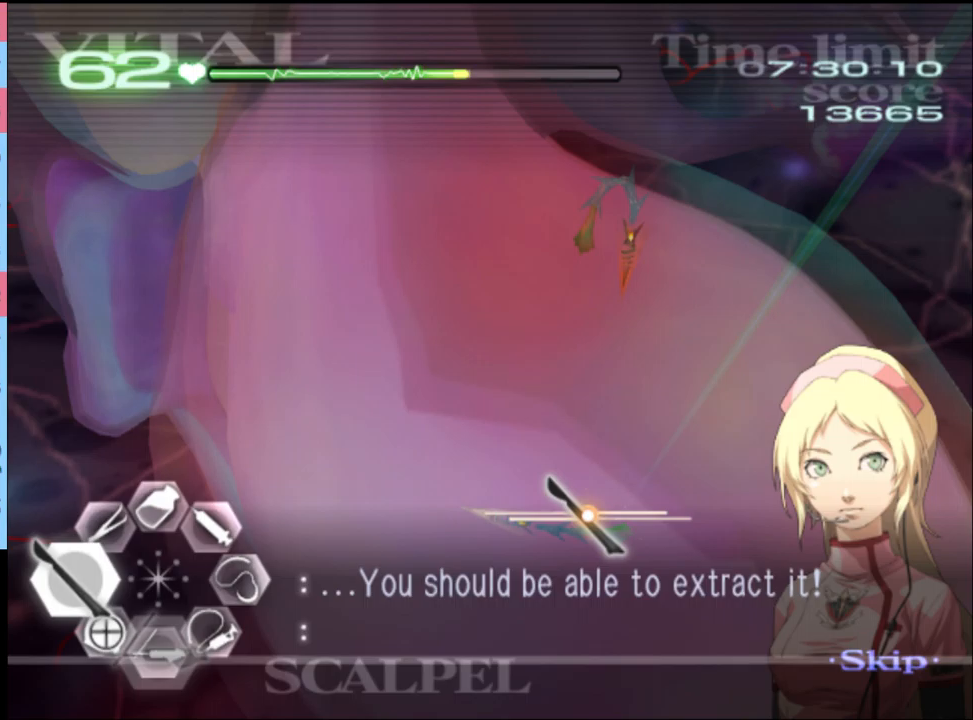
{"keys": ["a"], "mouse": [], "events": [[67, "mouse_left", "up"], [133, "a", "up"], [233, "a", "down"], [367, "mouse_left", "down"], [500, "mouse_left", "up"]]}
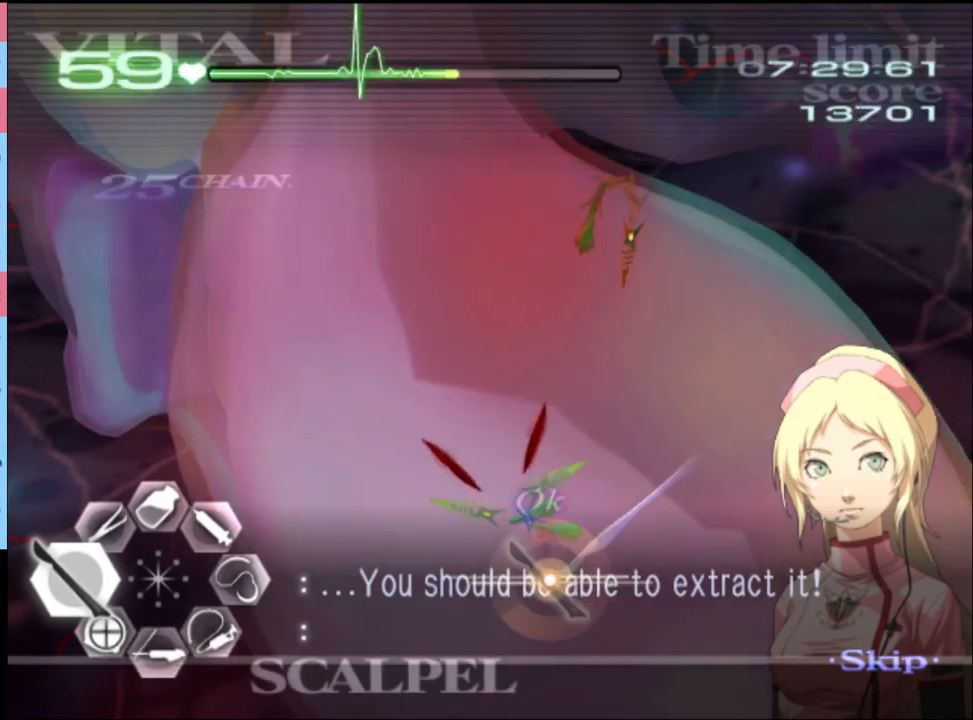
{"keys": ["s"], "mouse": ["left"], "events": [[67, "a", "up"], [200, "s", "down"], [333, "mouse_left", "down"]]}
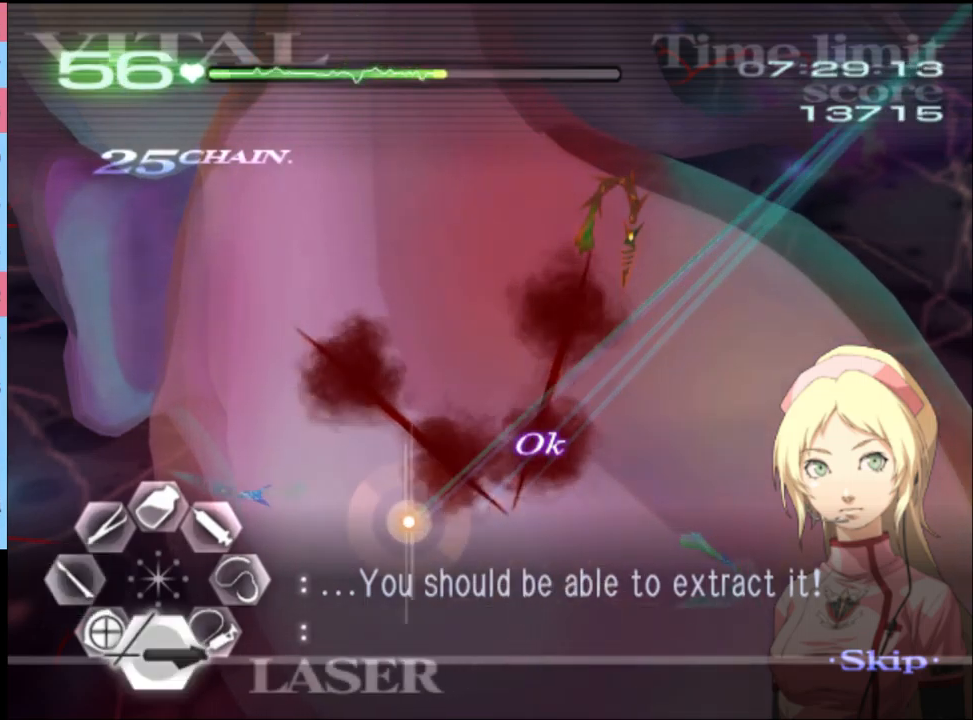
{"keys": ["s"], "mouse": ["left"], "events": [[100, "mouse_left", "up"], [300, "mouse_left", "down"]]}
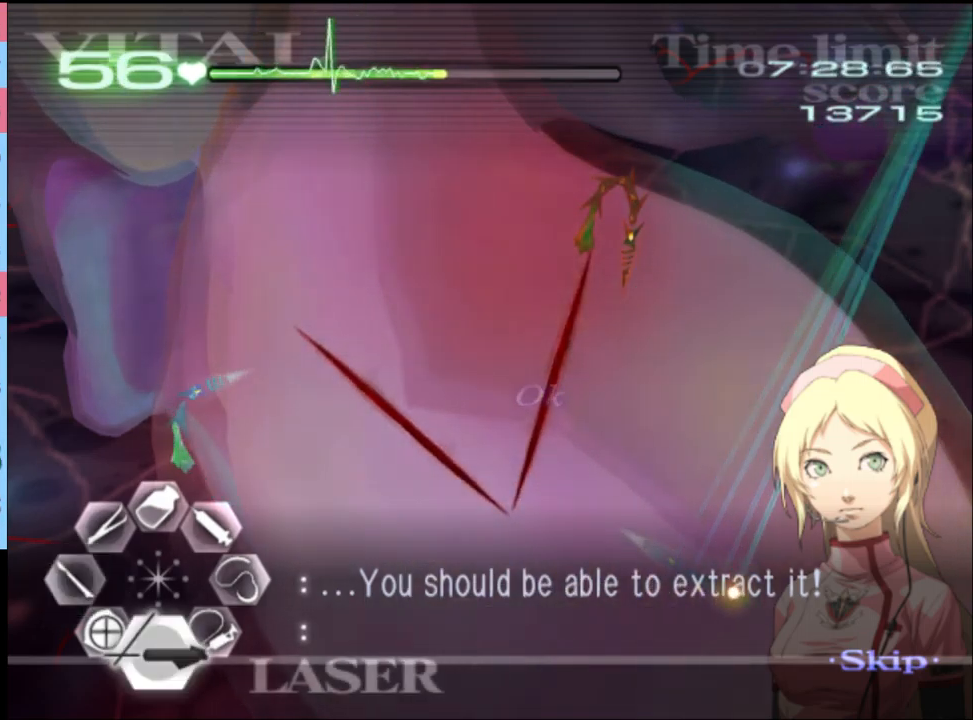
{"keys": ["s"], "mouse": ["left"], "events": [[200, "mouse_left", "up"], [500, "mouse_left", "down"]]}
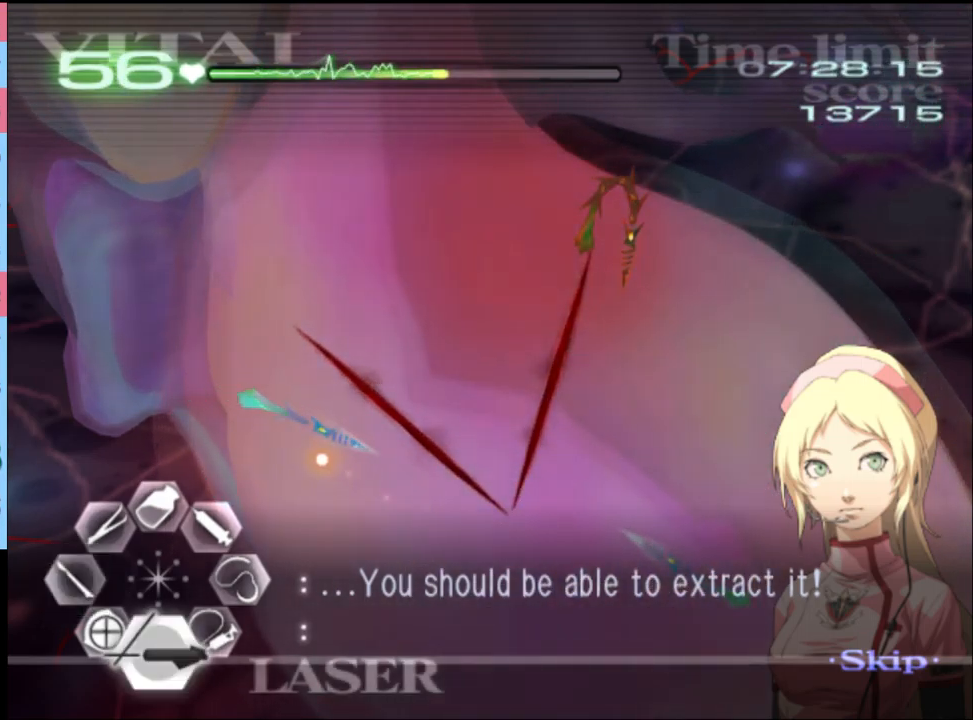
{"keys": ["a"], "mouse": ["left"], "events": [[333, "mouse_left", "up"], [333, "s", "up"], [433, "a", "down"], [500, "mouse_left", "down"]]}
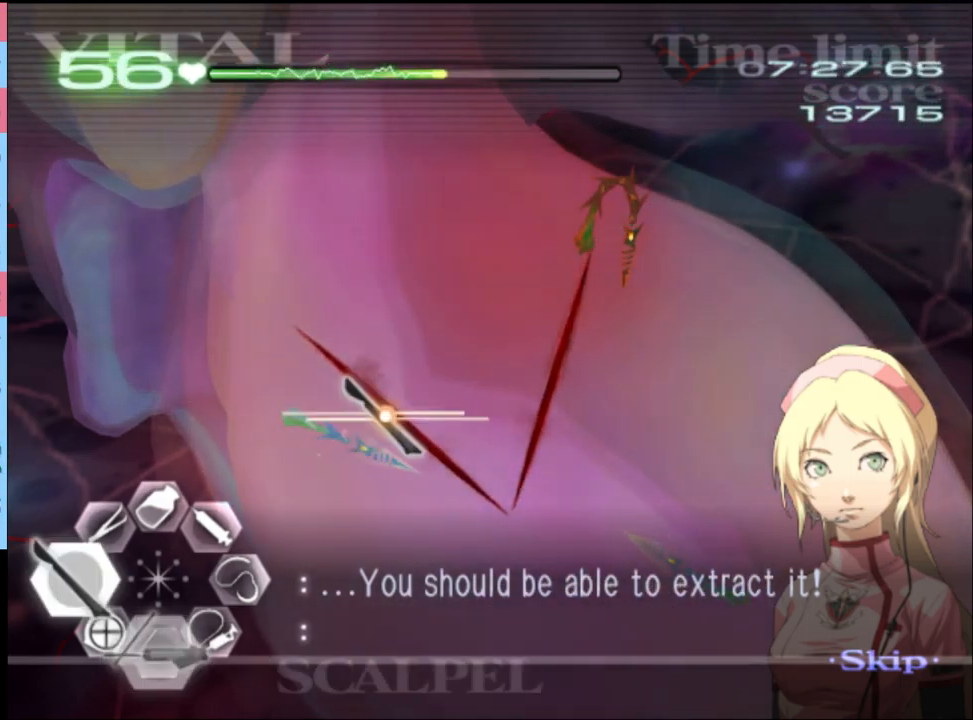
{"keys": ["a"], "mouse": ["left"], "events": [[133, "mouse_left", "up"], [167, "a", "up"], [400, "a", "down"], [433, "mouse_left", "down"]]}
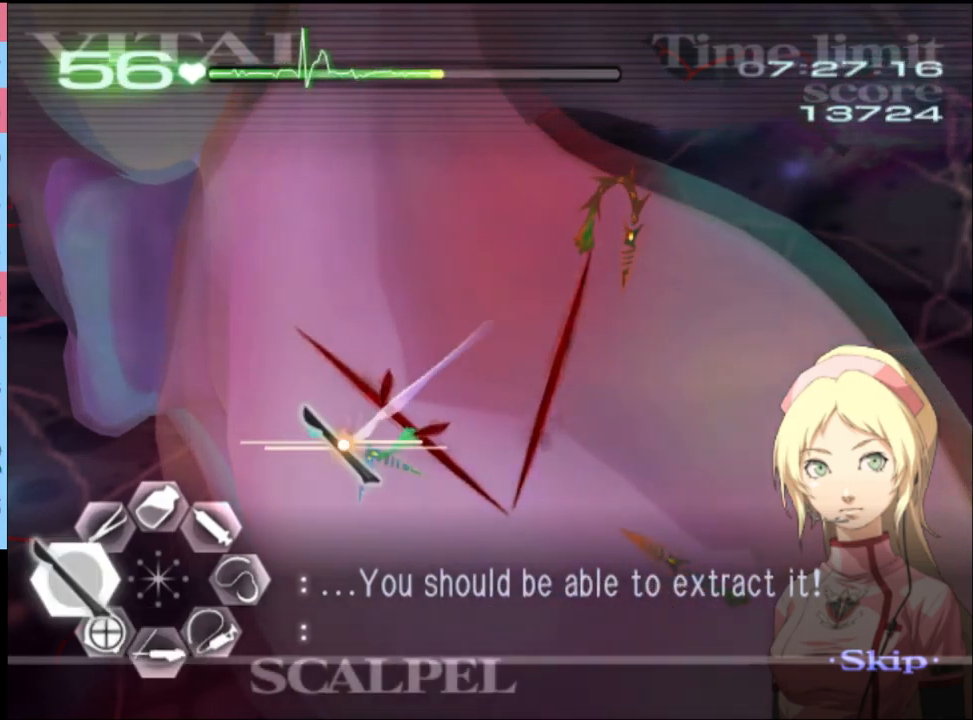
{"keys": ["s"], "mouse": ["left"], "events": [[67, "a", "up"], [67, "mouse_left", "up"], [200, "s", "down"], [367, "mouse_left", "down"]]}
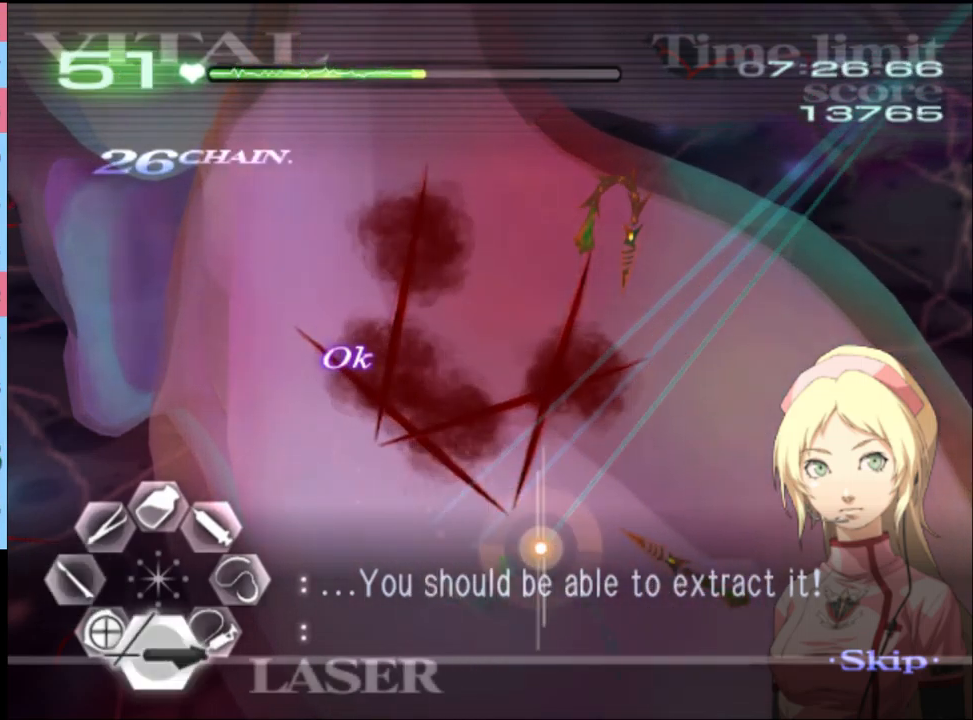
{"keys": ["s"], "mouse": [], "events": [[233, "mouse_left", "up"]]}
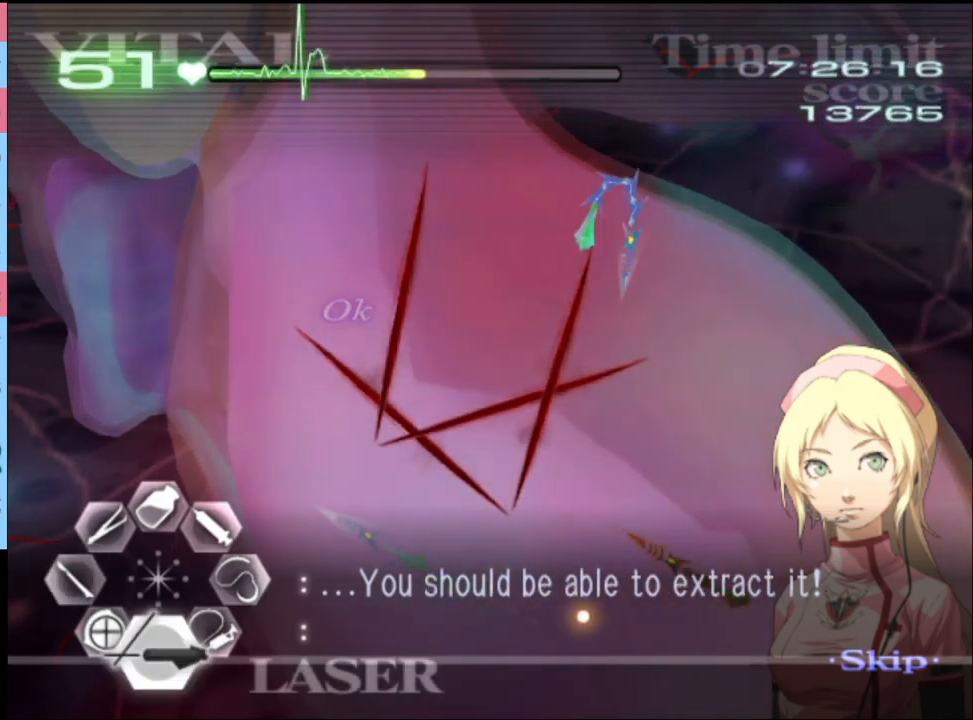
{"keys": ["s"], "mouse": [], "events": [[200, "mouse_left", "down"], [500, "mouse_left", "up"]]}
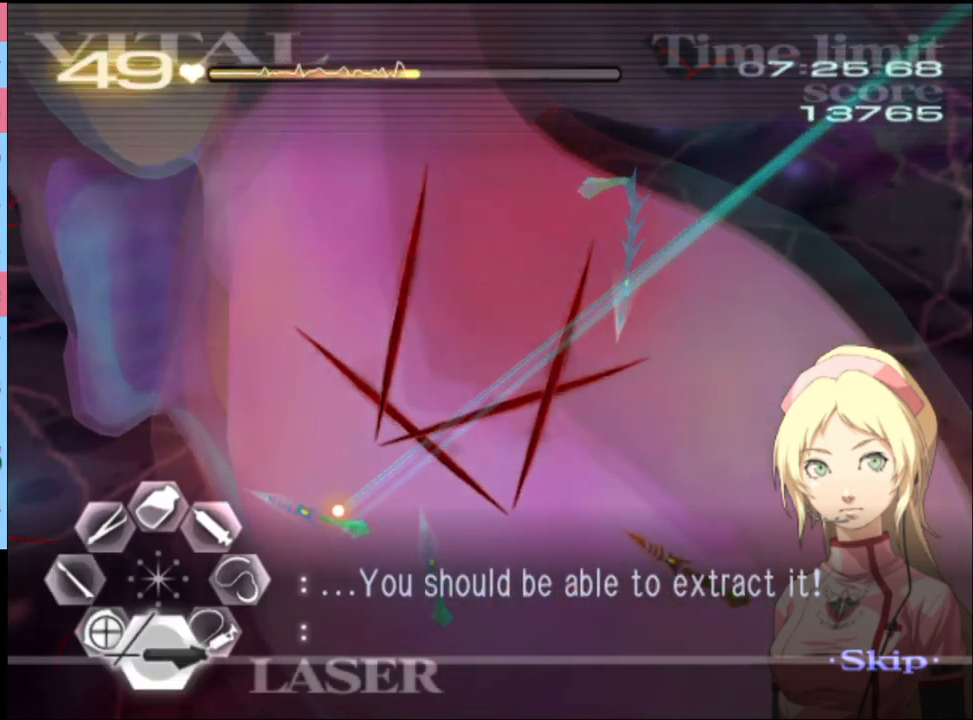
{"keys": [], "mouse": [], "events": [[33, "s", "up"], [133, "a", "down"], [133, "w", "down"], [167, "mouse_left", "down"], [200, "mouse_right", "down"], [433, "mouse_right", "up"], [467, "a", "up"], [467, "mouse_left", "up"], [467, "w", "up"]]}
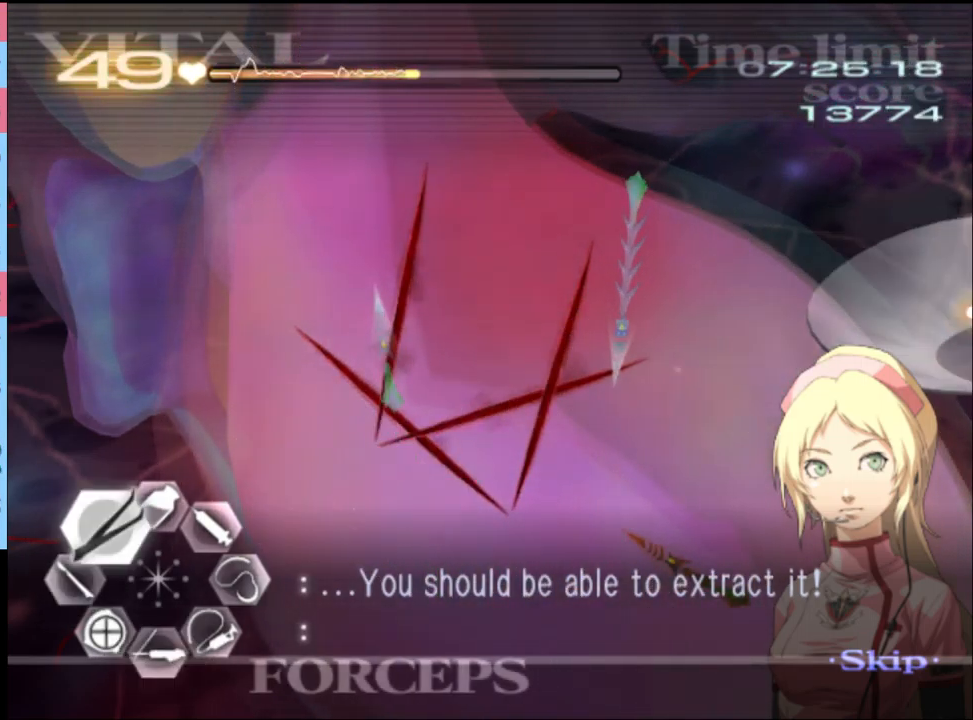
{"keys": ["s"], "mouse": ["left"], "events": [[67, "s", "down"], [167, "mouse_left", "down"]]}
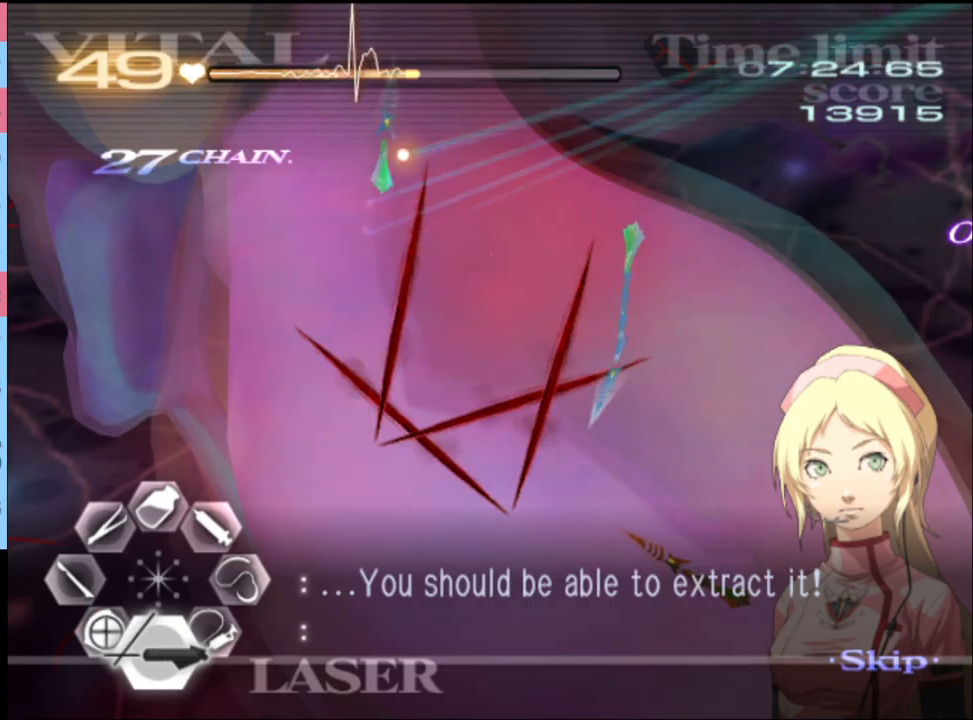
{"keys": ["a", "w"], "mouse": ["left", "right"], "events": [[133, "mouse_left", "up"], [167, "s", "up"], [333, "a", "down"], [333, "w", "down"], [433, "mouse_left", "down"], [433, "mouse_right", "down"]]}